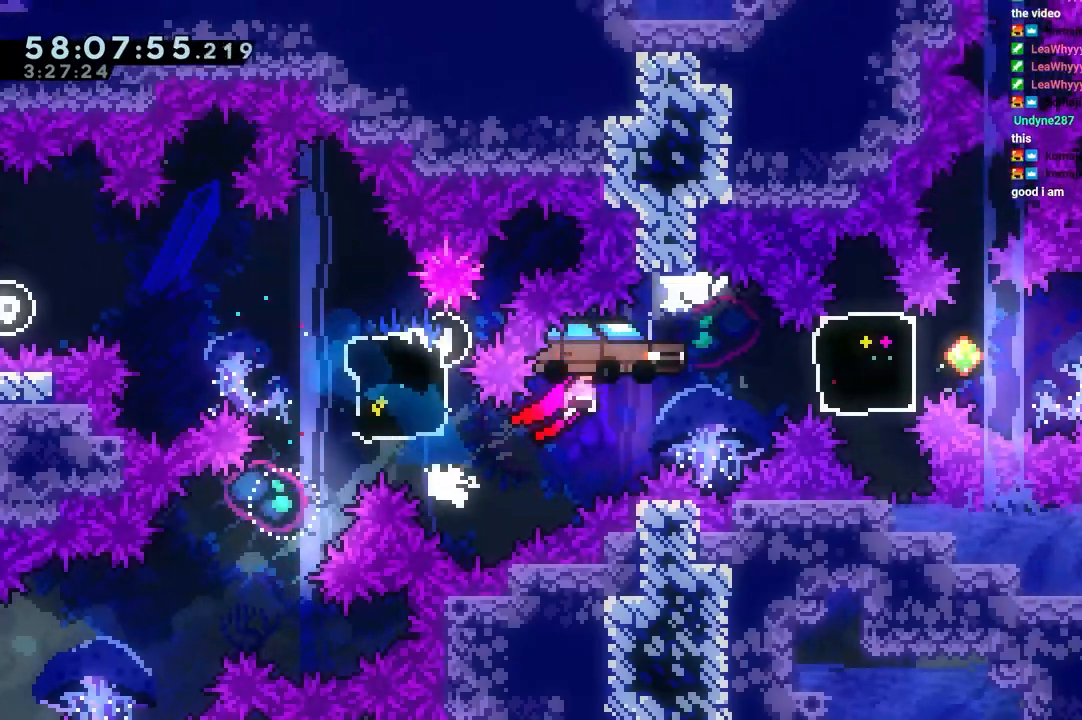
Gameplay with keyboard; each line is a JSON object with the keys held at the frame after it. "events" lists presses ("down") and releases ("up") of "dash", "down", "grab", "jump", "jump2", "left", "right" and "up" between this image and that frame as [ms after this image, input, new state], when the widget could be followed in between. No other keys are recorded. Mouse input is not recorded. Key names are as the overlay labels them; some are game actions (e.g. jump) rather than physical keys.
{"keys": ["grab", "right"], "events": [[200, "dash", "down"], [400, "dash", "up"], [400, "jump", "up"]]}
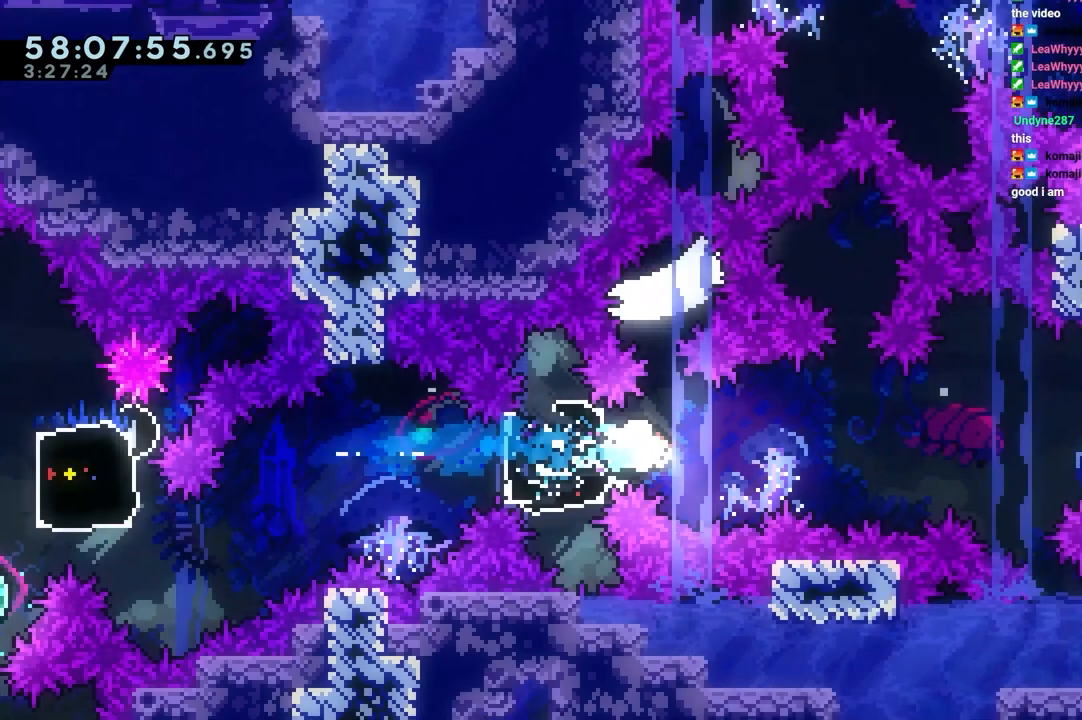
{"keys": ["grab", "jump", "right"], "events": [[133, "jump", "down"]]}
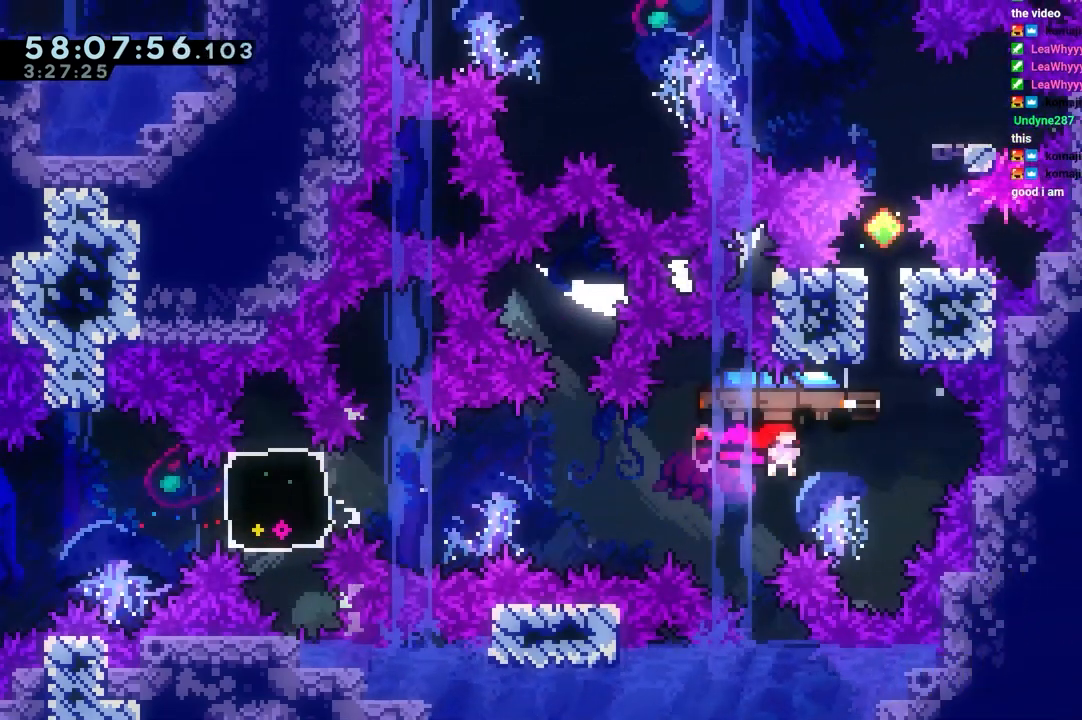
{"keys": ["jump"], "events": [[50, "grab", "up"], [100, "jump", "up"], [150, "dash", "down"], [150, "right", "up"], [150, "up", "down"], [333, "up", "up"], [367, "dash", "up"], [367, "jump", "down"]]}
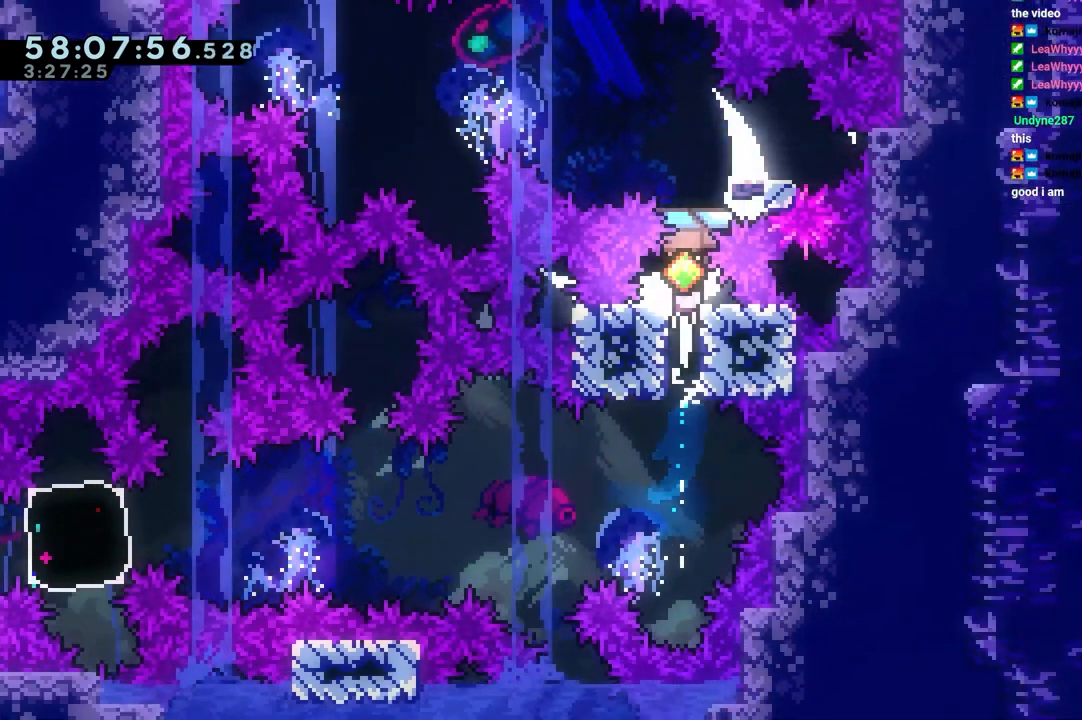
{"keys": ["jump", "left"], "events": [[250, "dash", "down"], [250, "jump", "up"], [250, "right", "down"], [383, "jump", "down"], [383, "left", "down"], [383, "right", "up"], [433, "dash", "up"]]}
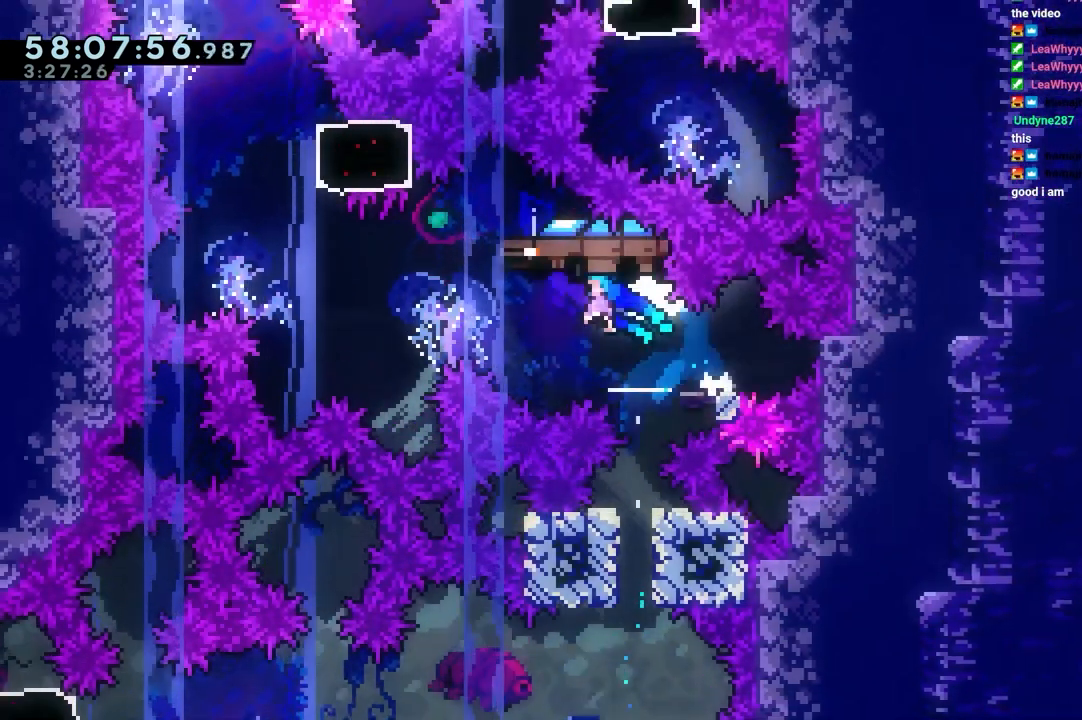
{"keys": ["dash", "up"], "events": [[367, "up", "down"], [417, "dash", "down"], [417, "jump", "up"], [417, "left", "up"]]}
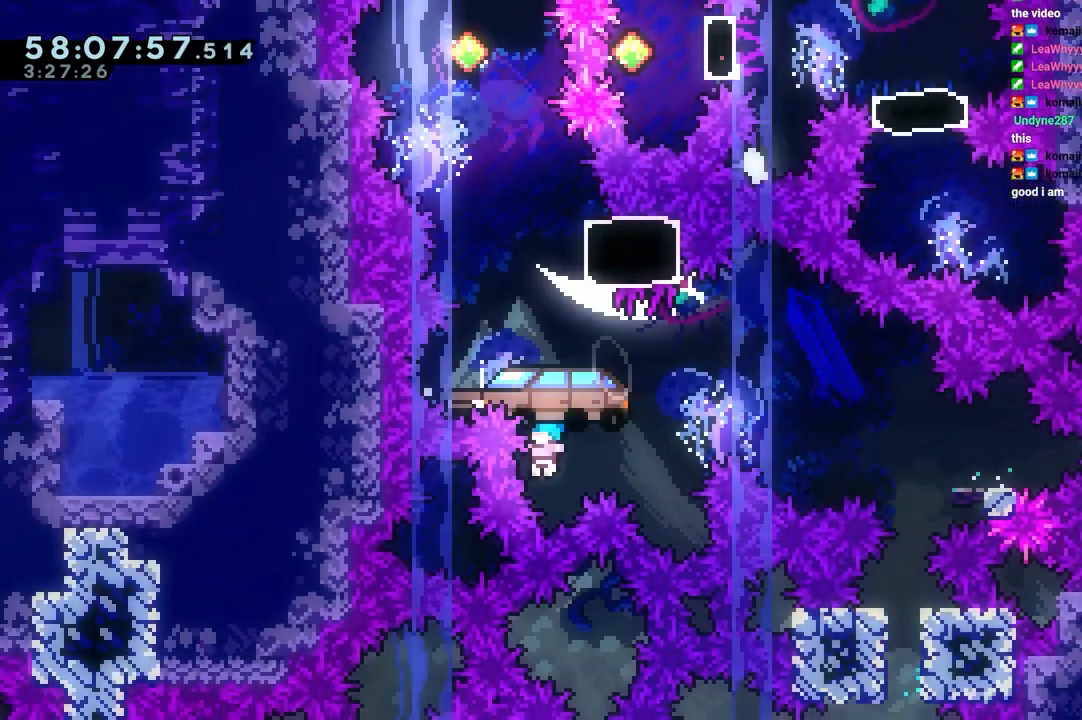
{"keys": [], "events": [[100, "up", "up"], [183, "dash", "up"], [283, "jump", "down"], [333, "jump", "up"], [417, "jump", "down"], [467, "jump", "up"]]}
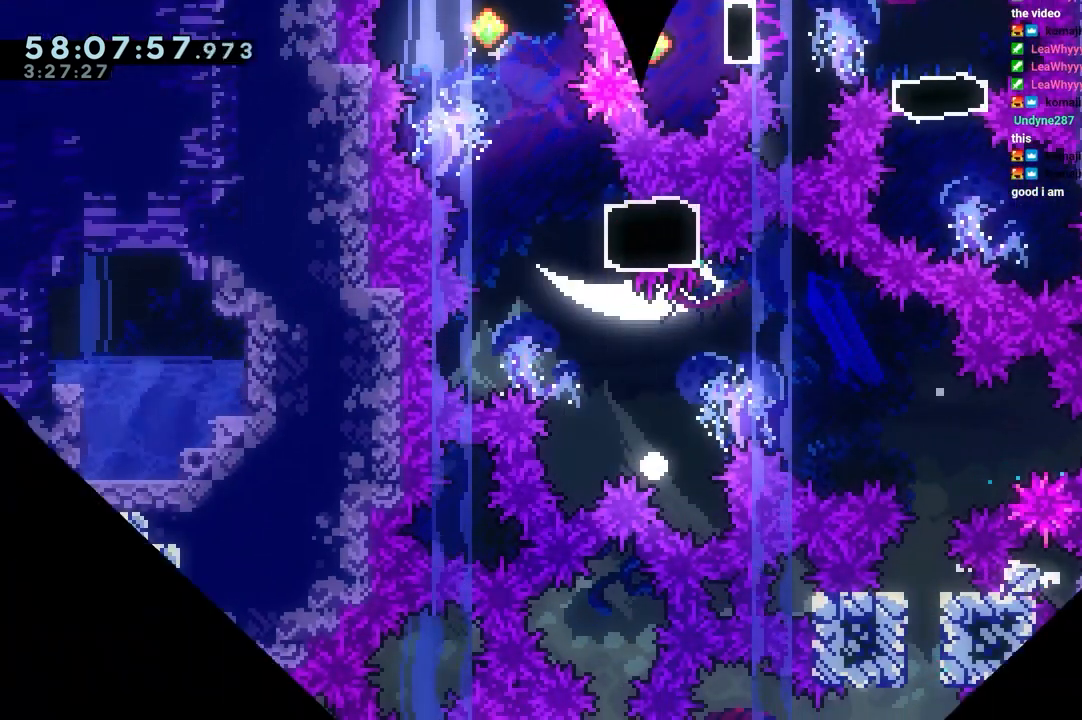
{"keys": ["jump"], "events": [[17, "jump", "down"], [117, "jump", "up"], [150, "jump", "down"], [300, "jump", "up"], [350, "jump", "down"], [433, "jump", "up"], [483, "jump", "down"]]}
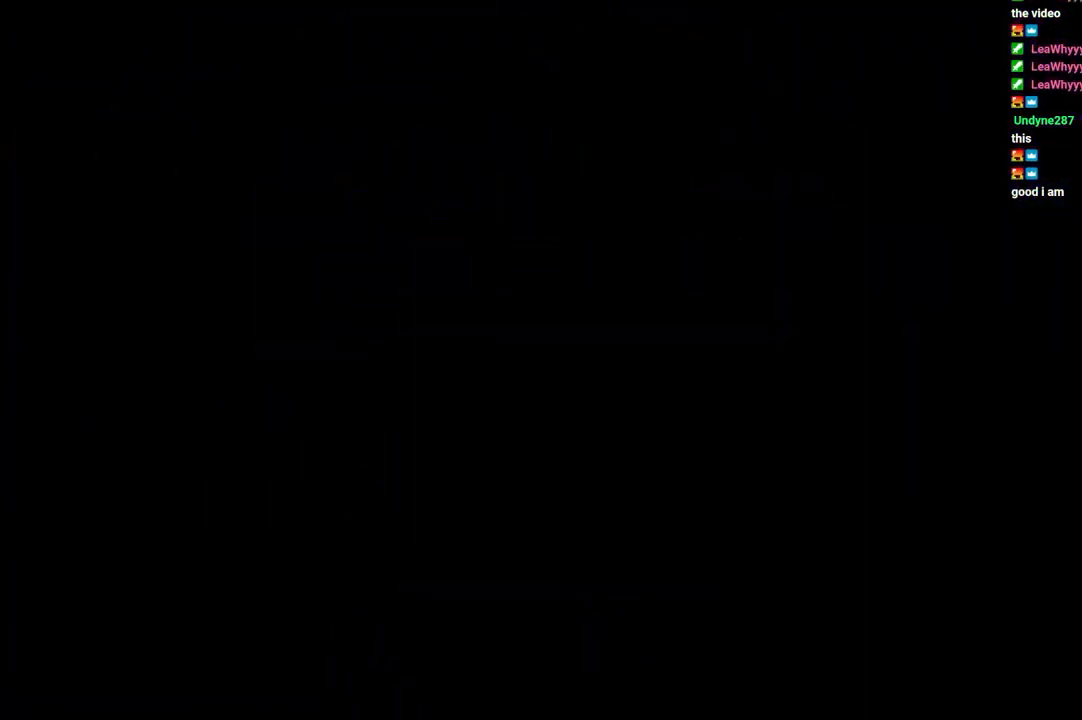
{"keys": [], "events": [[83, "jump", "up"]]}
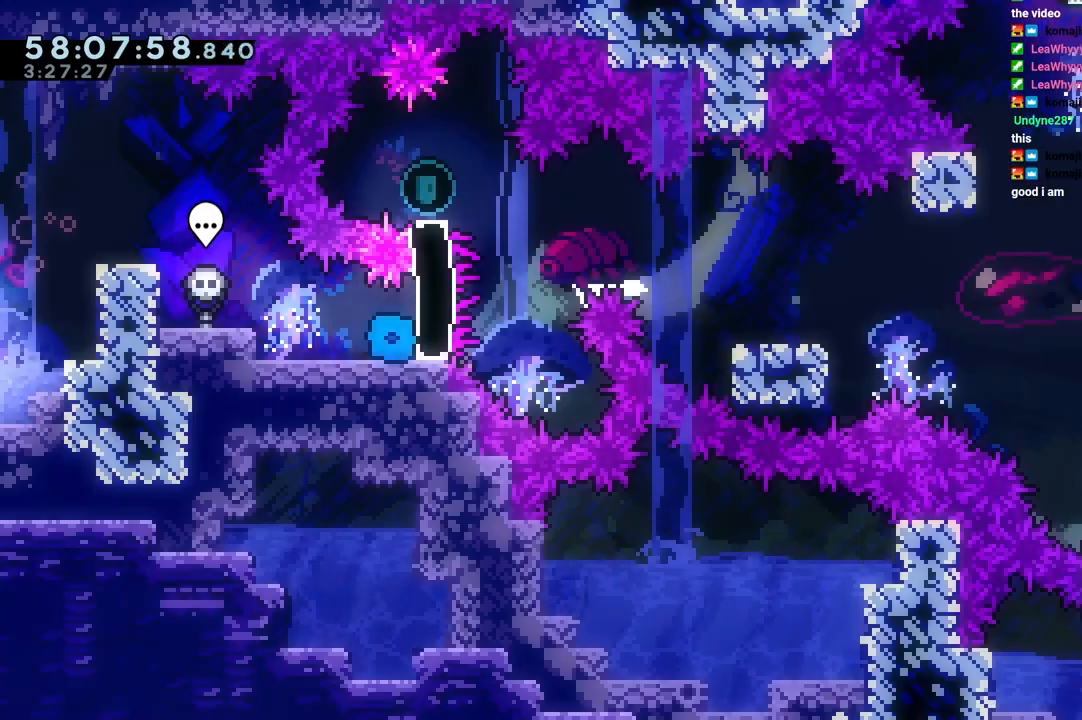
{"keys": ["jump"], "events": [[450, "jump", "down"]]}
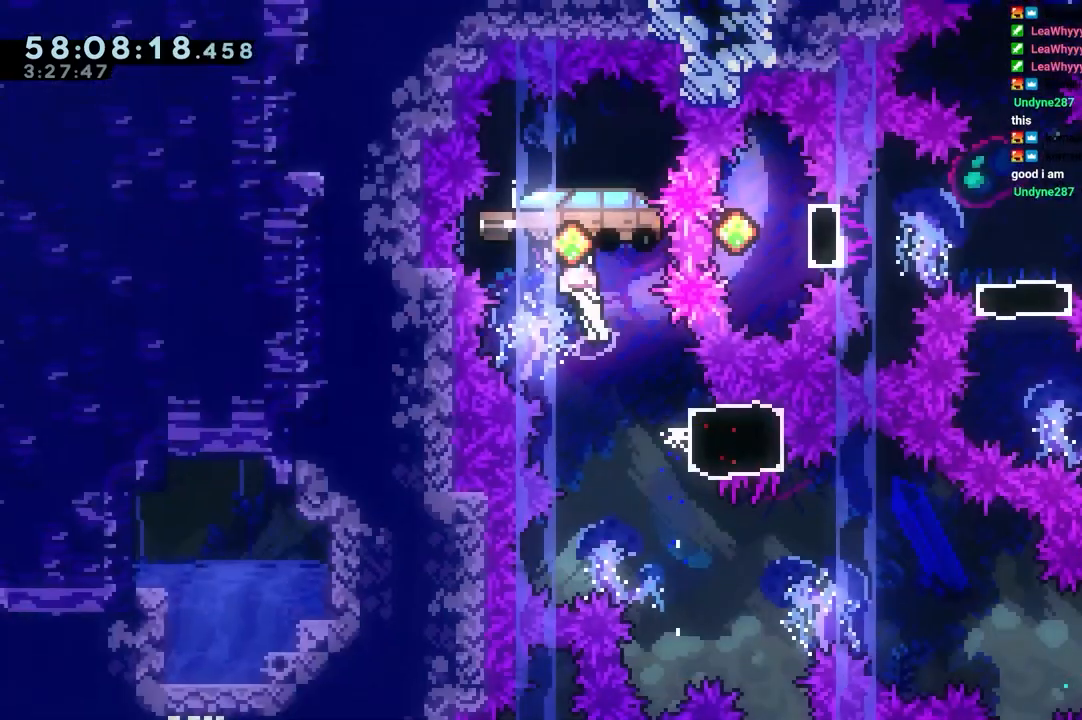
{"keys": ["dash", "right"], "events": [[83, "right", "down"], [467, "dash", "down"], [467, "jump", "up"]]}
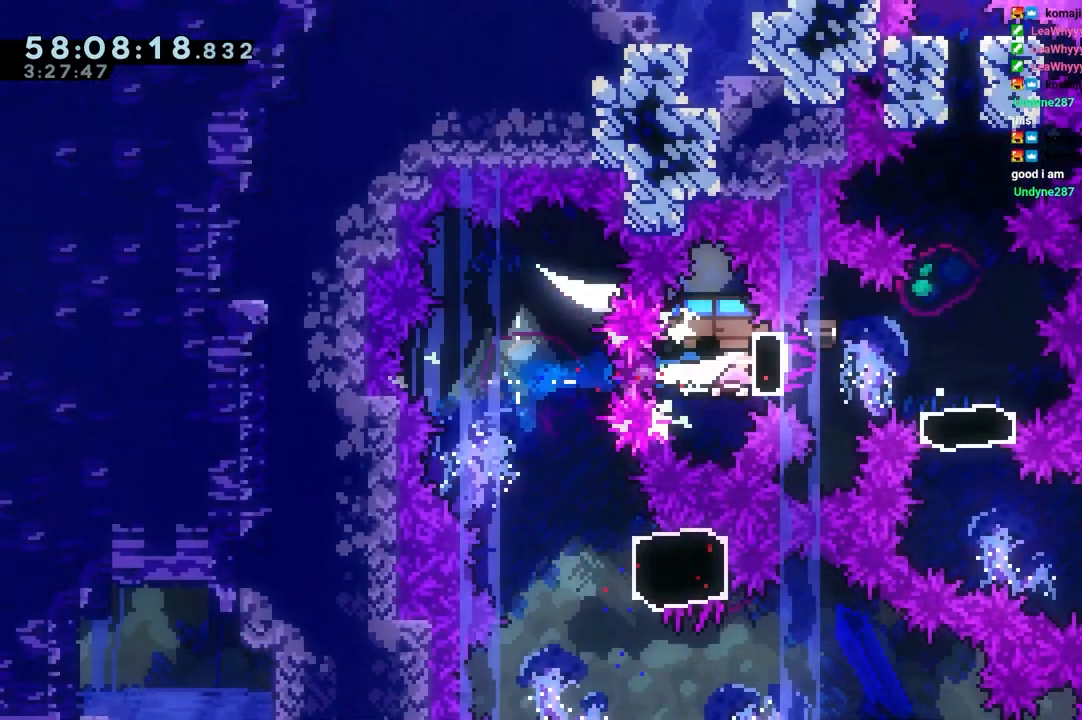
{"keys": ["dash", "down"], "events": [[150, "dash", "up"], [350, "dash", "down"], [350, "down", "down"], [350, "right", "up"]]}
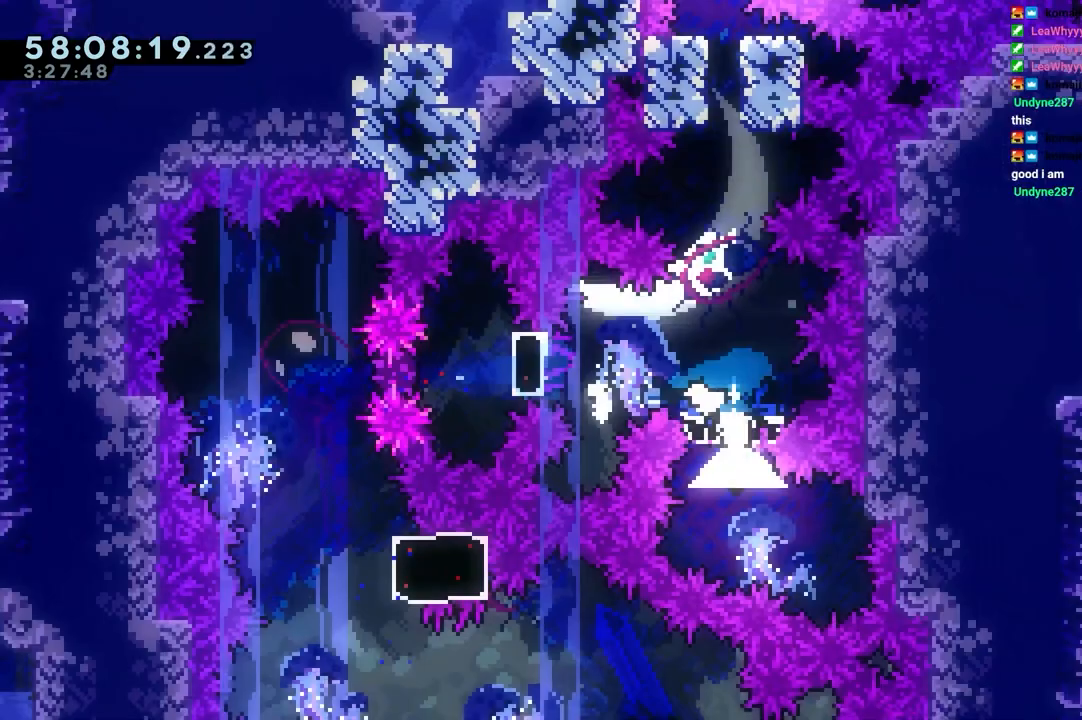
{"keys": [], "events": [[33, "down", "up"], [83, "dash", "up"], [117, "dash", "down"], [117, "up", "down"], [450, "dash", "up"], [450, "up", "up"]]}
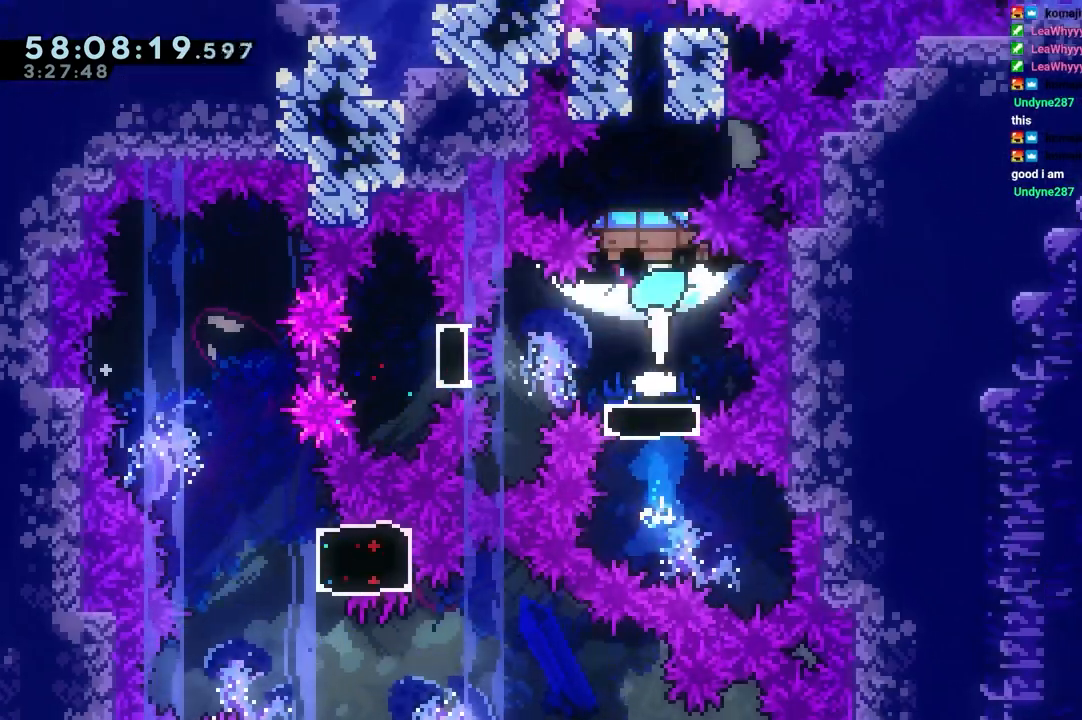
{"keys": ["jump"], "events": [[233, "dash", "down"], [233, "up", "down"], [467, "dash", "up"], [467, "jump", "down"], [467, "up", "up"]]}
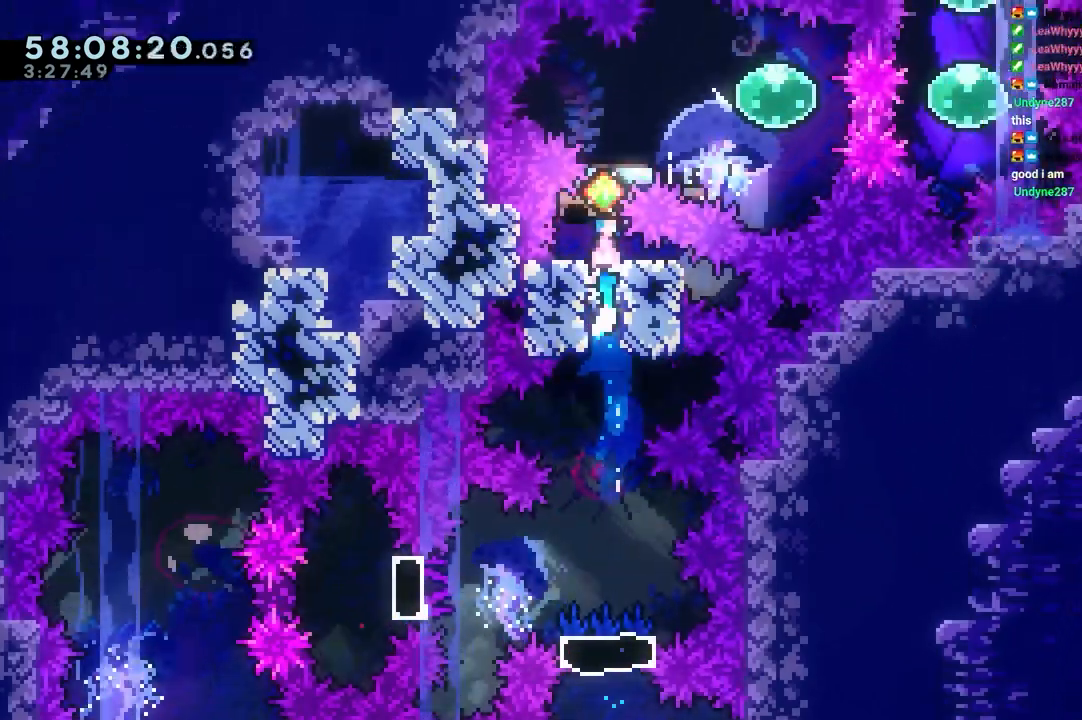
{"keys": ["dash", "grab", "right"], "events": [[350, "dash", "down"], [350, "right", "down"], [433, "grab", "down"], [433, "jump", "up"]]}
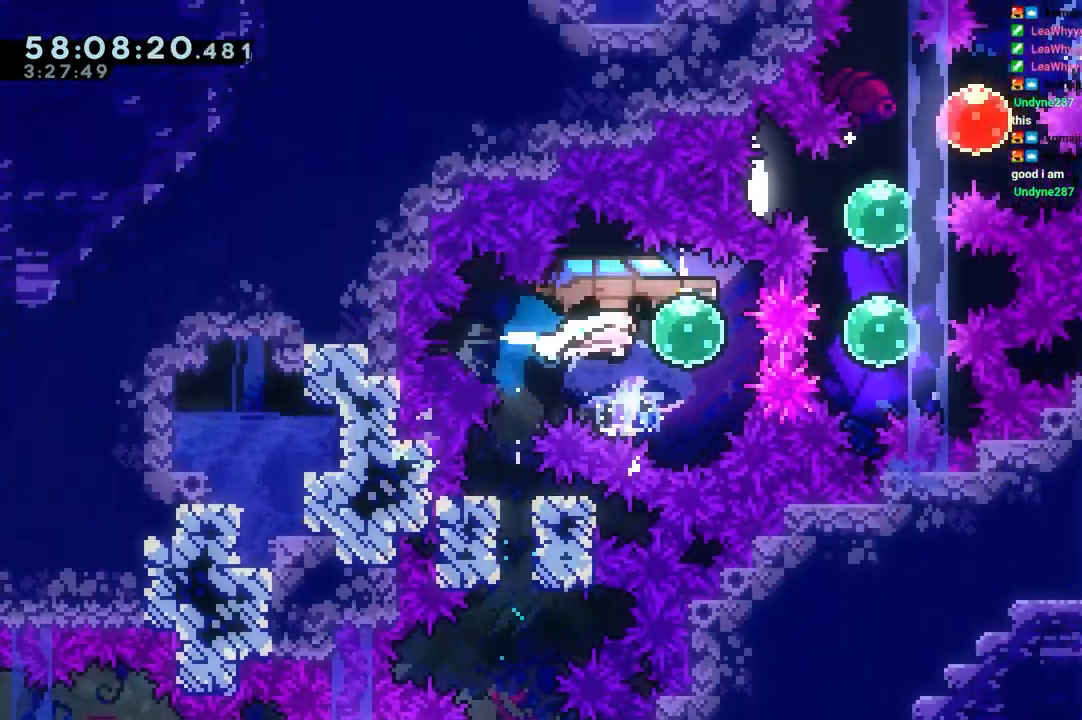
{"keys": ["right"], "events": [[83, "dash", "up"], [450, "grab", "up"]]}
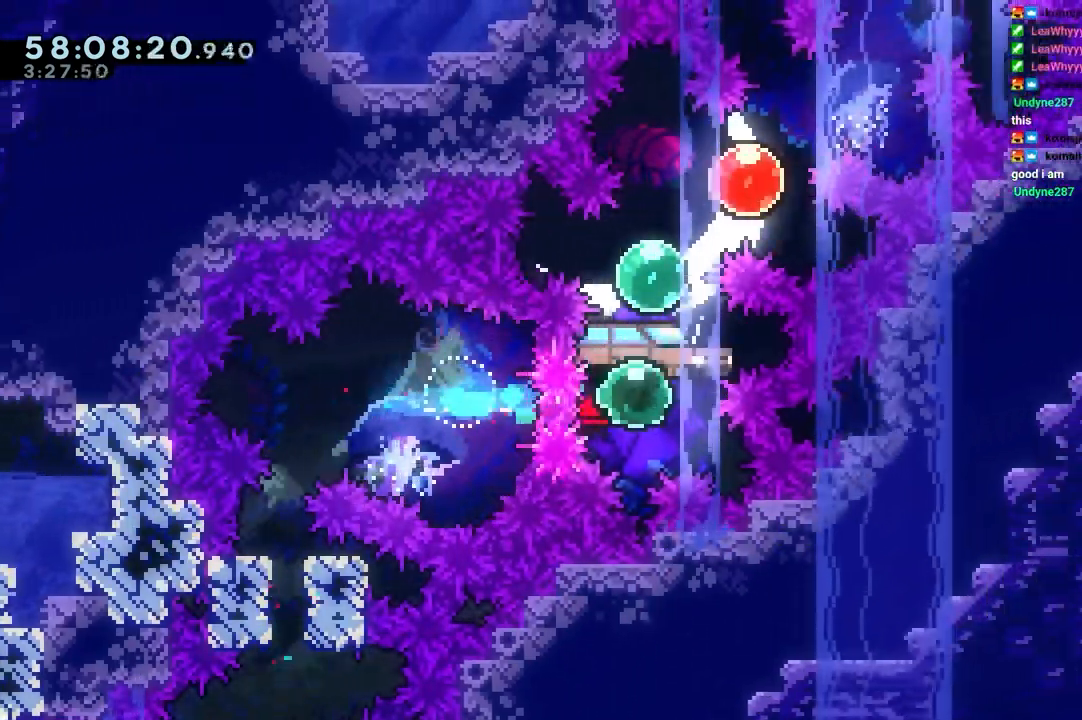
{"keys": ["dash", "right", "up"], "events": [[50, "dash", "down"], [50, "right", "up"], [50, "up", "down"], [233, "dash", "up"], [333, "dash", "down"], [333, "right", "down"]]}
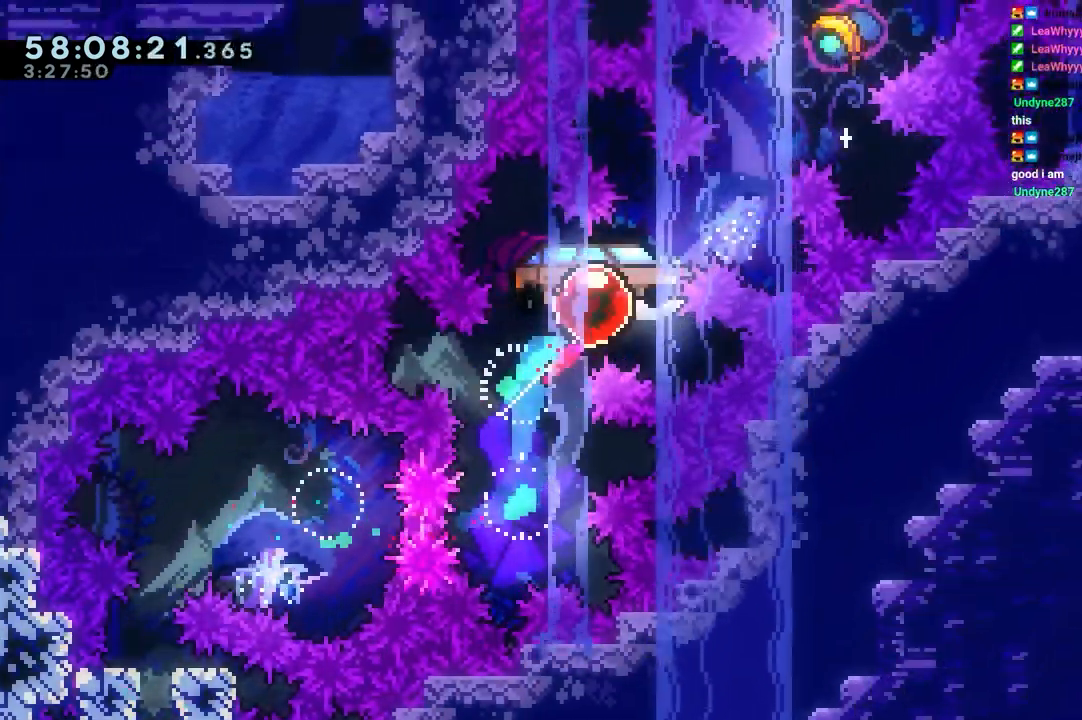
{"keys": ["up"], "events": [[17, "dash", "up"], [150, "dash", "down"], [350, "dash", "up"], [483, "right", "up"]]}
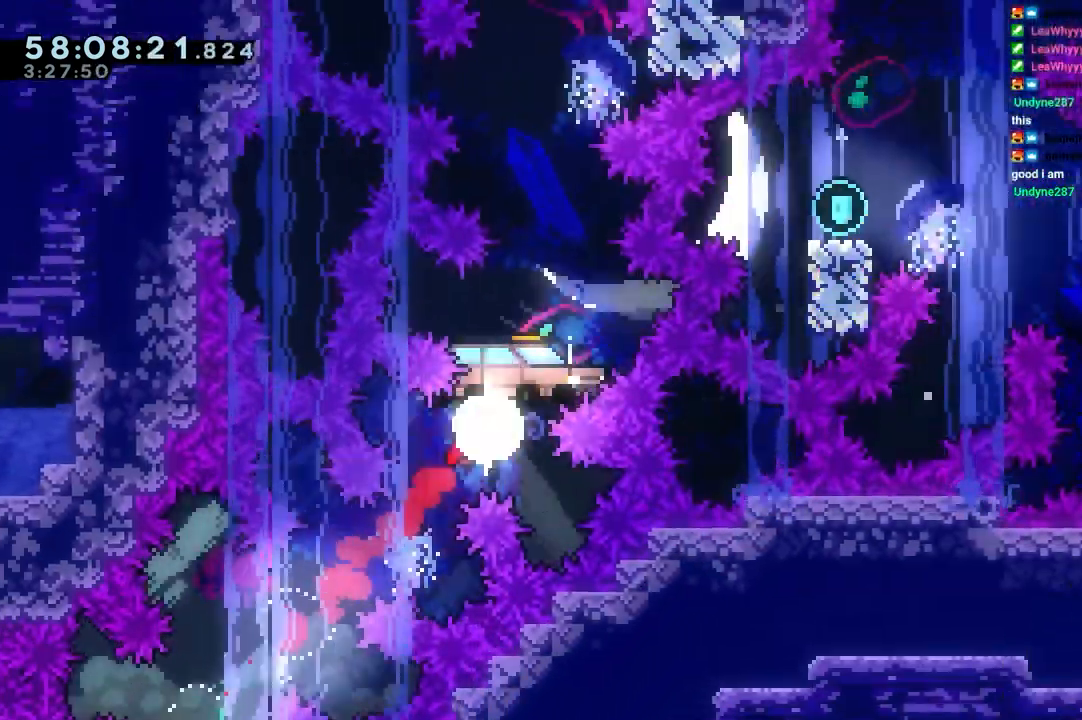
{"keys": ["up"], "events": []}
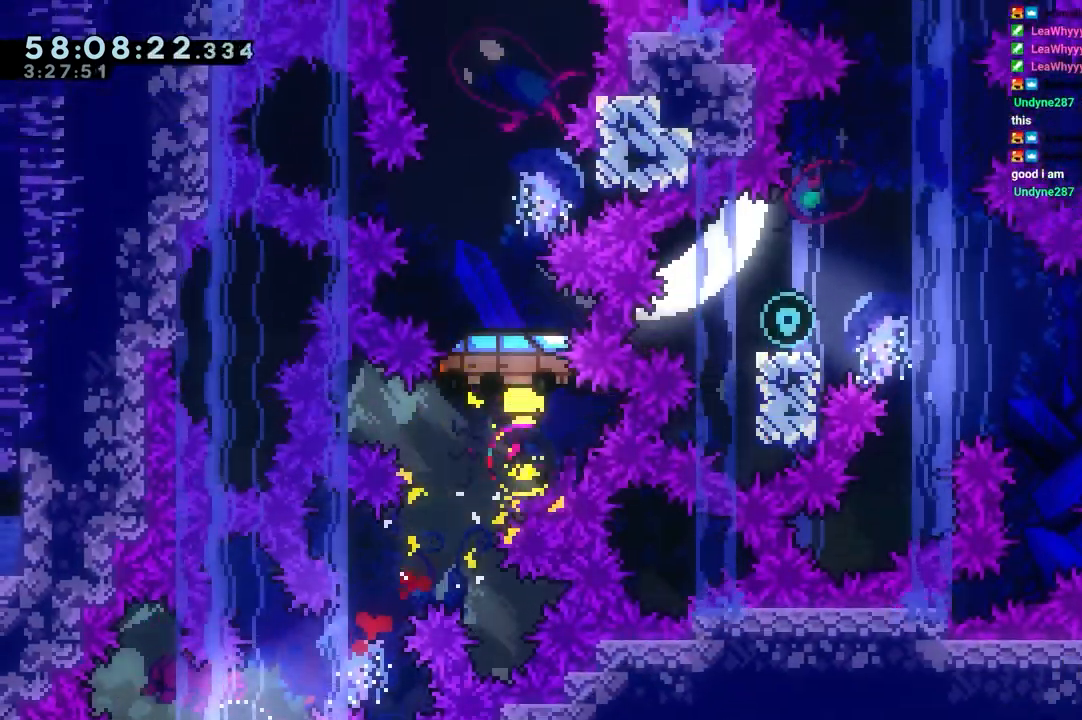
{"keys": ["up"], "events": []}
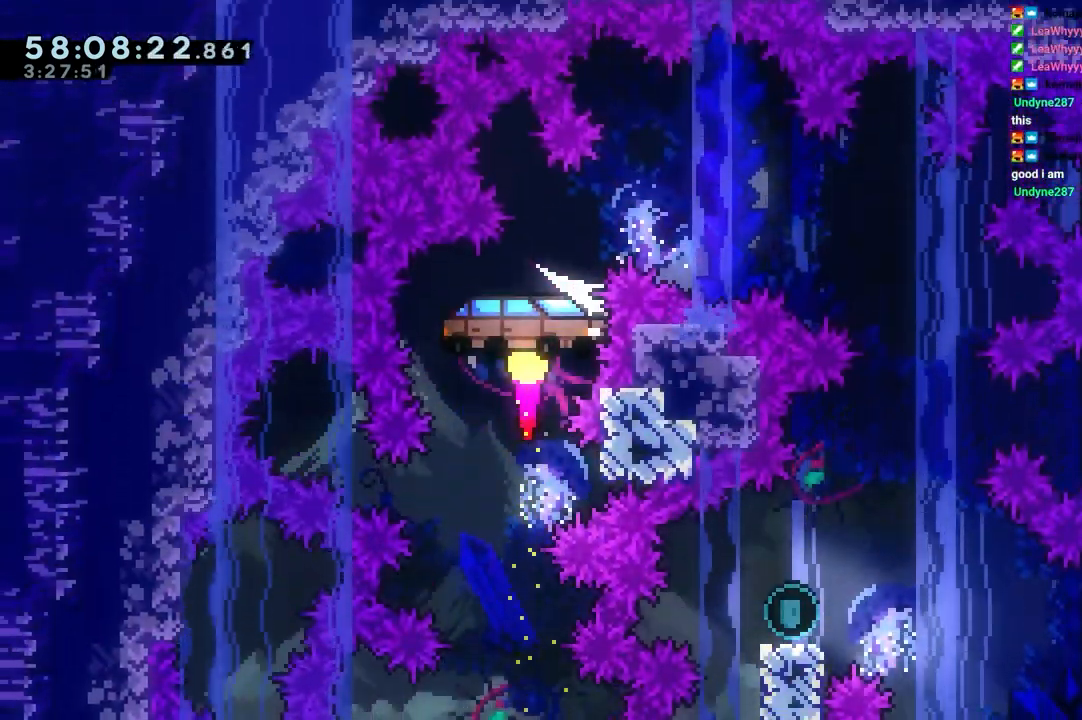
{"keys": ["down", "right"], "events": [[67, "right", "down"], [300, "up", "up"], [433, "down", "down"]]}
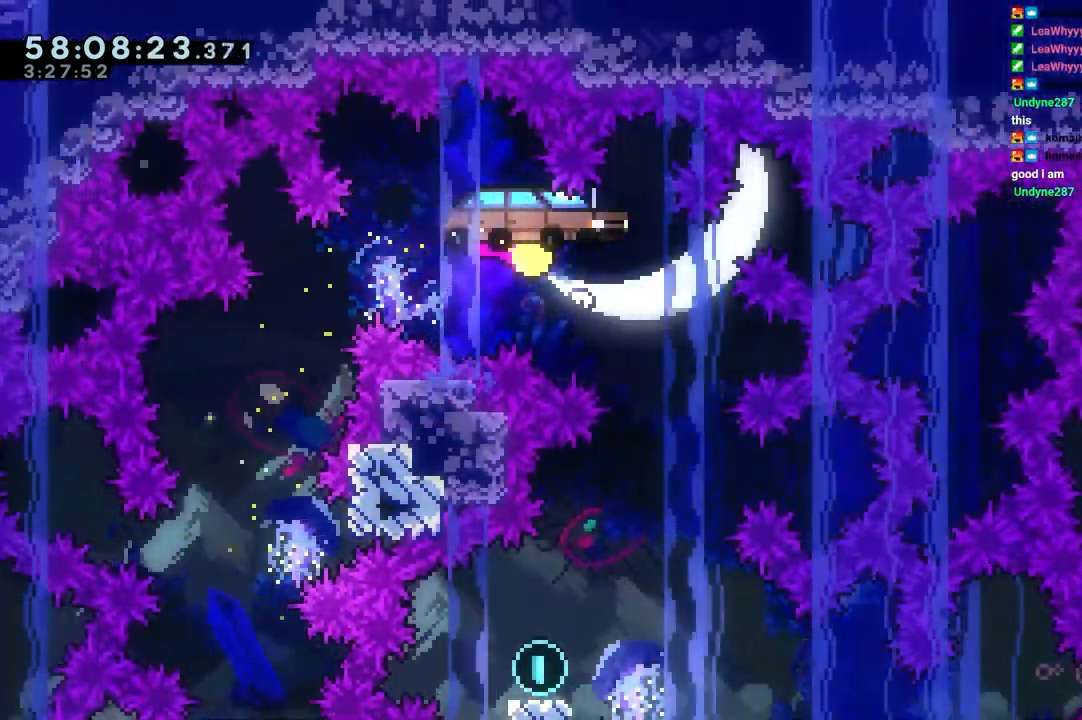
{"keys": ["down"], "events": [[217, "right", "up"]]}
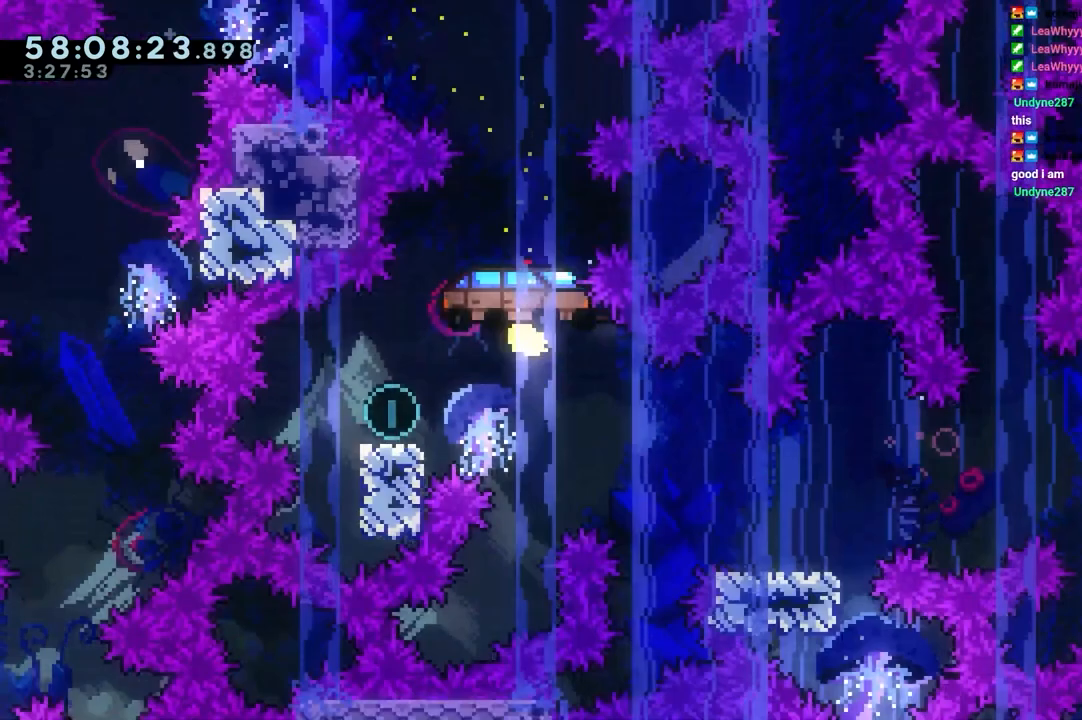
{"keys": ["dash", "down", "right"], "events": [[50, "dash", "down"], [50, "left", "down"], [283, "dash", "up"], [283, "jump", "down"], [283, "left", "up"], [283, "right", "down"], [333, "dash", "down"], [383, "jump", "up"]]}